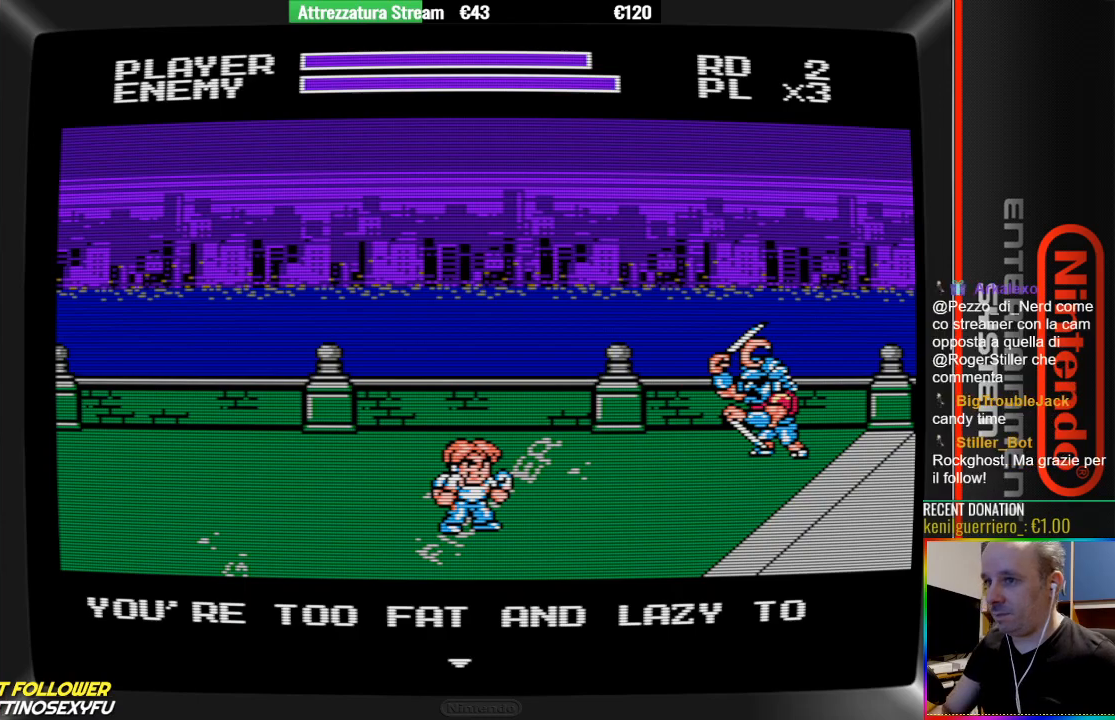
Gameplay with a controller (Nintendo layout); each line is a JSON object with the inputs held at the frame after it. "events" lists button and stick changes between this image and that frame as [ms after this image, input, new state], when the widget could be followed in between. Not read: L3 R3.
{"buttons": [], "events": [[283, "START", "down"], [433, "START", "up"]]}
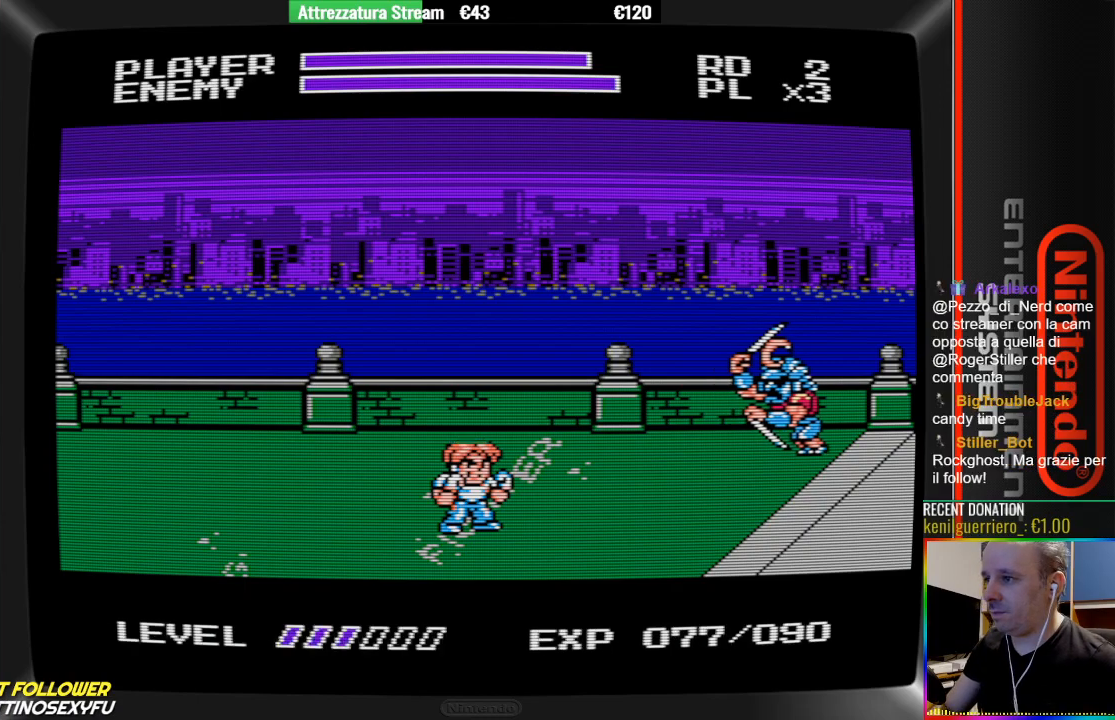
{"buttons": [], "events": []}
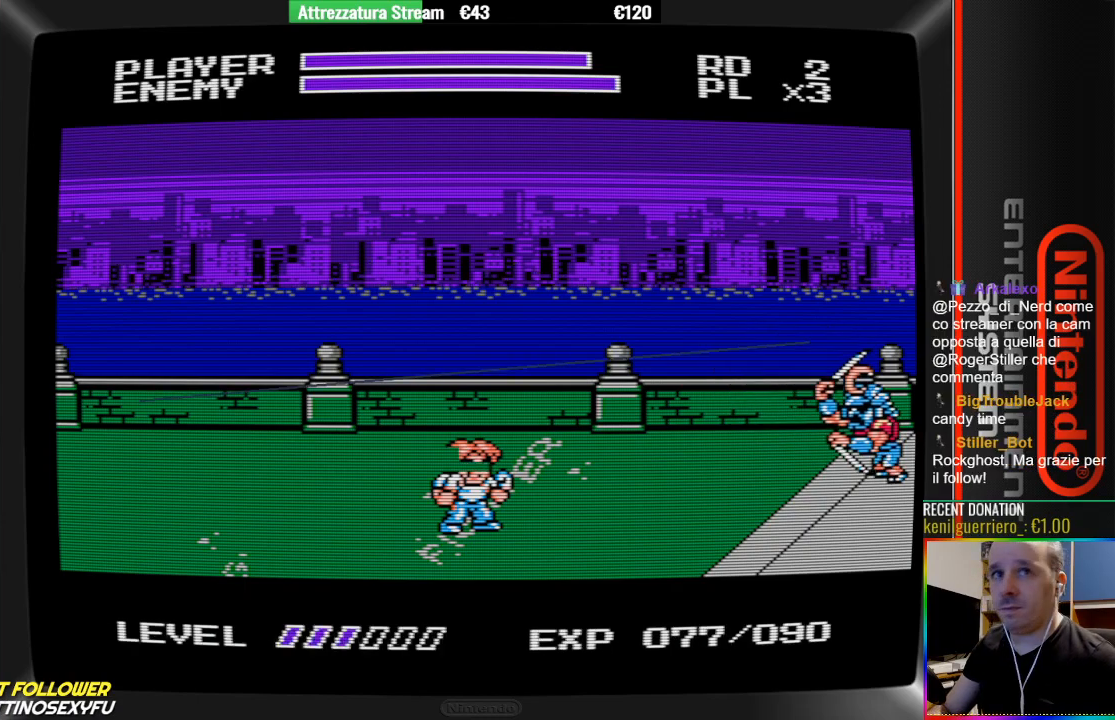
{"buttons": [], "events": []}
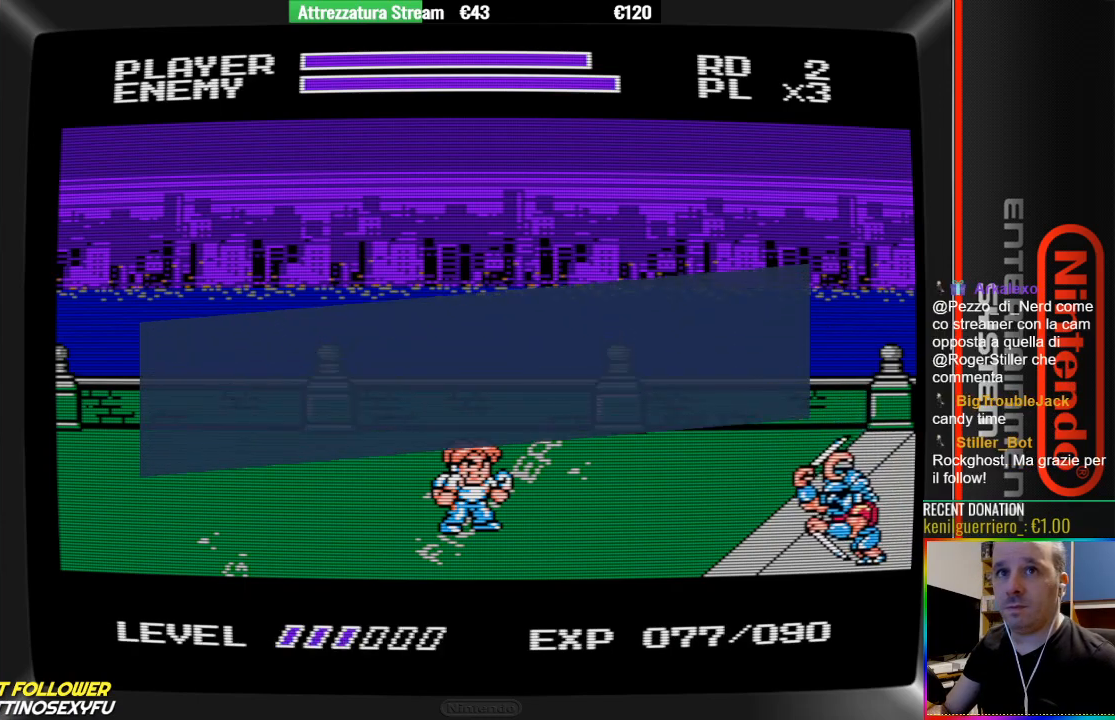
{"buttons": ["START"], "events": [[500, "START", "down"]]}
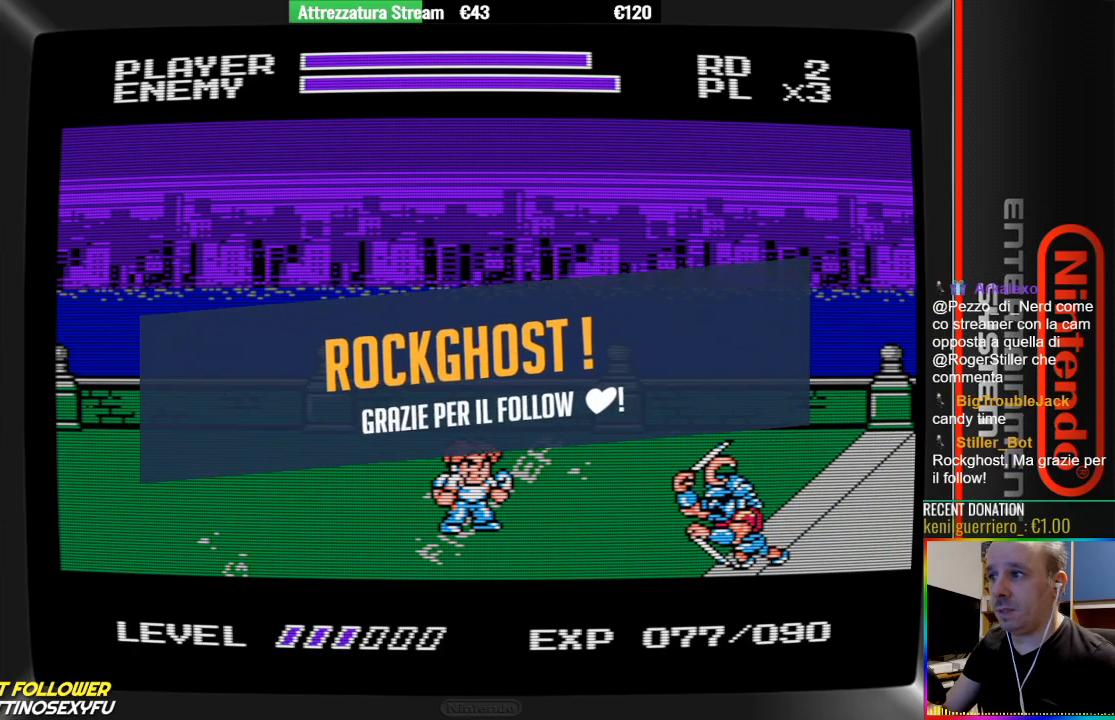
{"buttons": [], "events": [[233, "START", "up"]]}